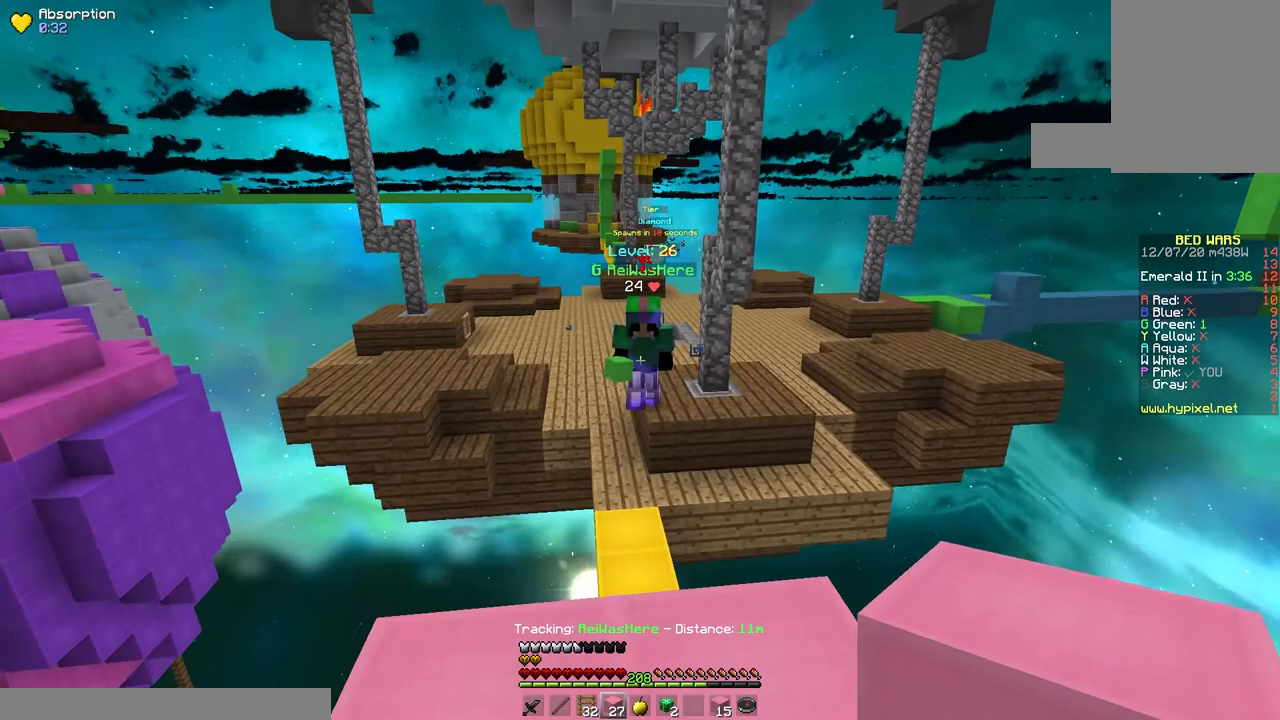
Gameplay with keyboard and mouse; each line is a JSON object with the keys and mouse buttons held at the frame after it. "events" lists presses ("down") and releases ("up") of "a", "d", "s", "space", "w", "mouse_left" and "mouse_right" between this image and that frame as [ms after this image, input, new state], when the widget could be followed in between. "mouse_left", "mouse_right" = the "left", "right" buttons of the "mouse" list. No other keys are recorded. Fast repeated clicks can show as one long hold. Mouse movement is not recorded.
{"keys": ["s"], "mouse": ["right"], "events": [[67, "d", "up"], [300, "s", "down"], [500, "mouse_right", "down"]]}
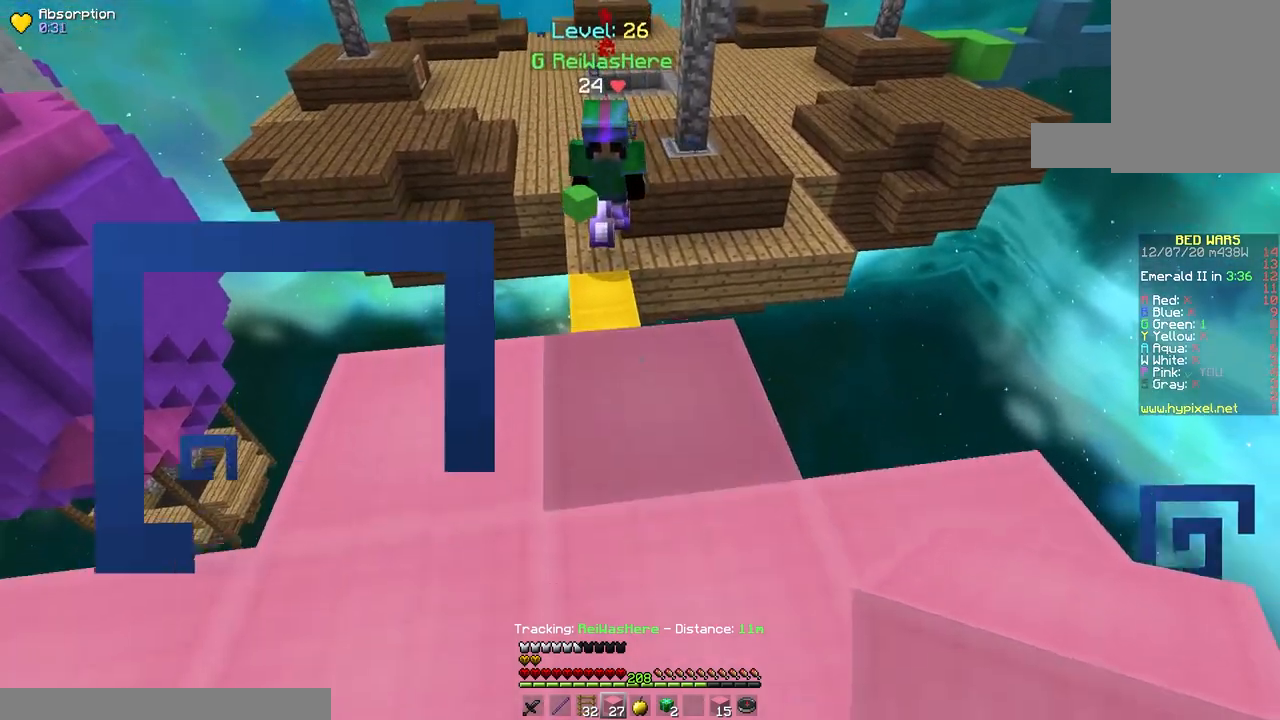
{"keys": [], "mouse": ["right"], "events": [[33, "space", "down"], [183, "s", "up"], [467, "space", "up"]]}
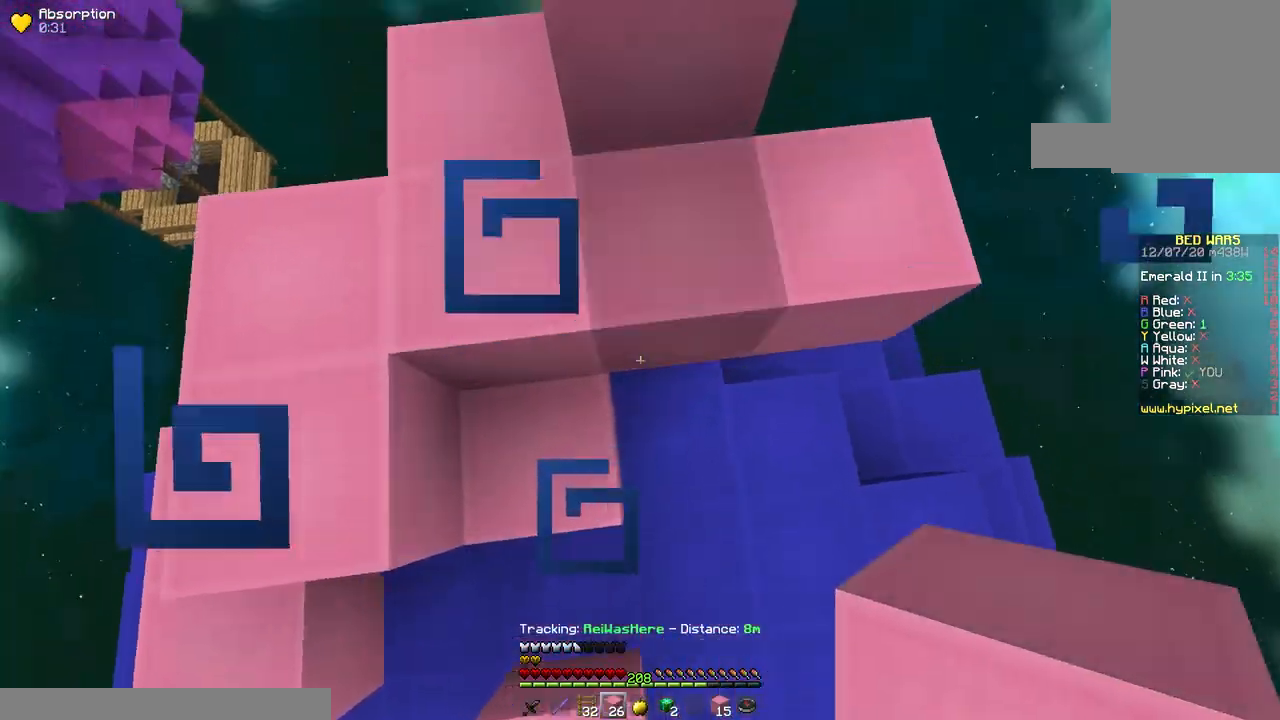
{"keys": ["space"], "mouse": [], "events": [[200, "mouse_right", "up"], [433, "space", "down"]]}
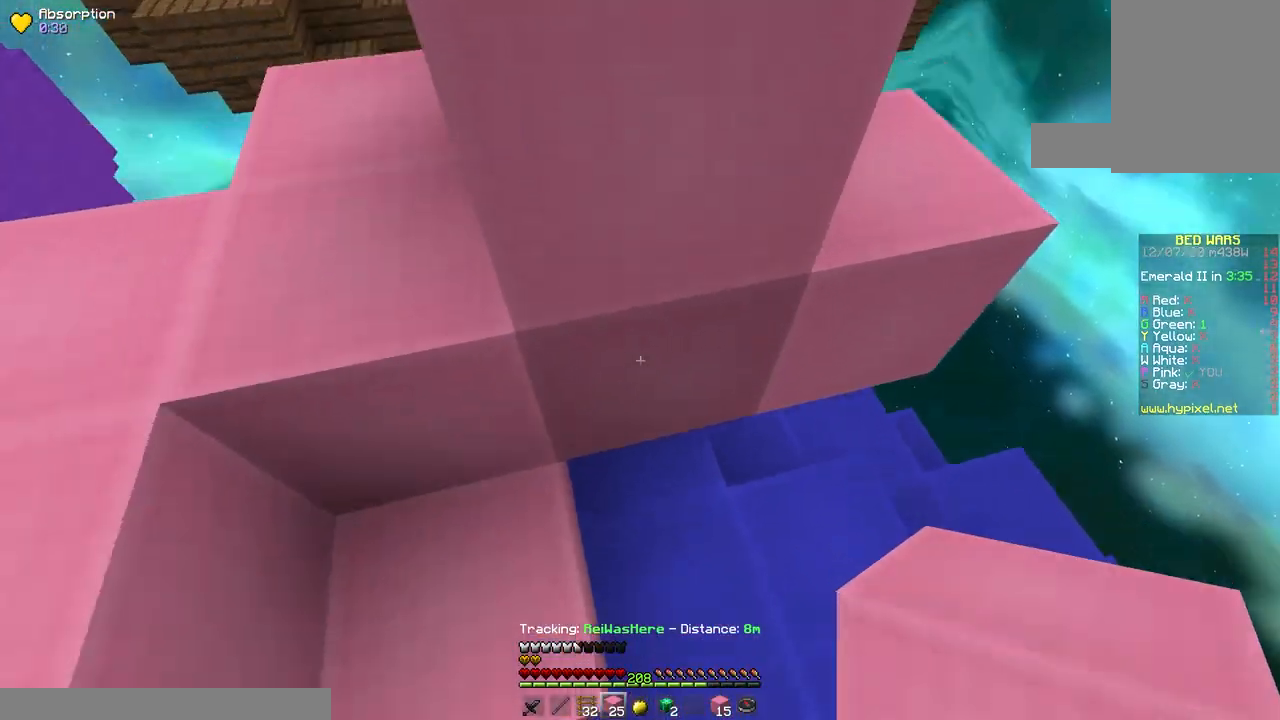
{"keys": ["space"], "mouse": ["right"], "events": [[100, "mouse_right", "down"], [167, "d", "down"], [317, "d", "up"]]}
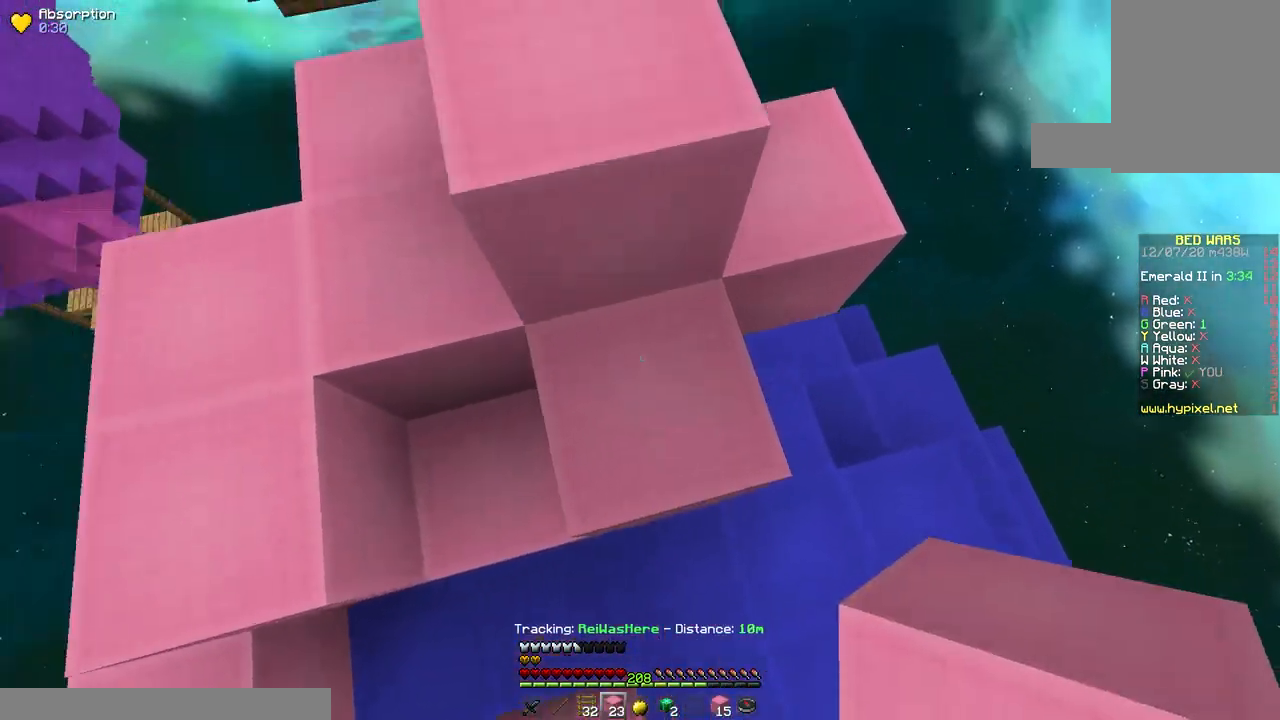
{"keys": [], "mouse": ["right"], "events": [[233, "w", "down"], [267, "mouse_right", "up"], [267, "space", "up"], [433, "mouse_right", "down"], [467, "w", "up"]]}
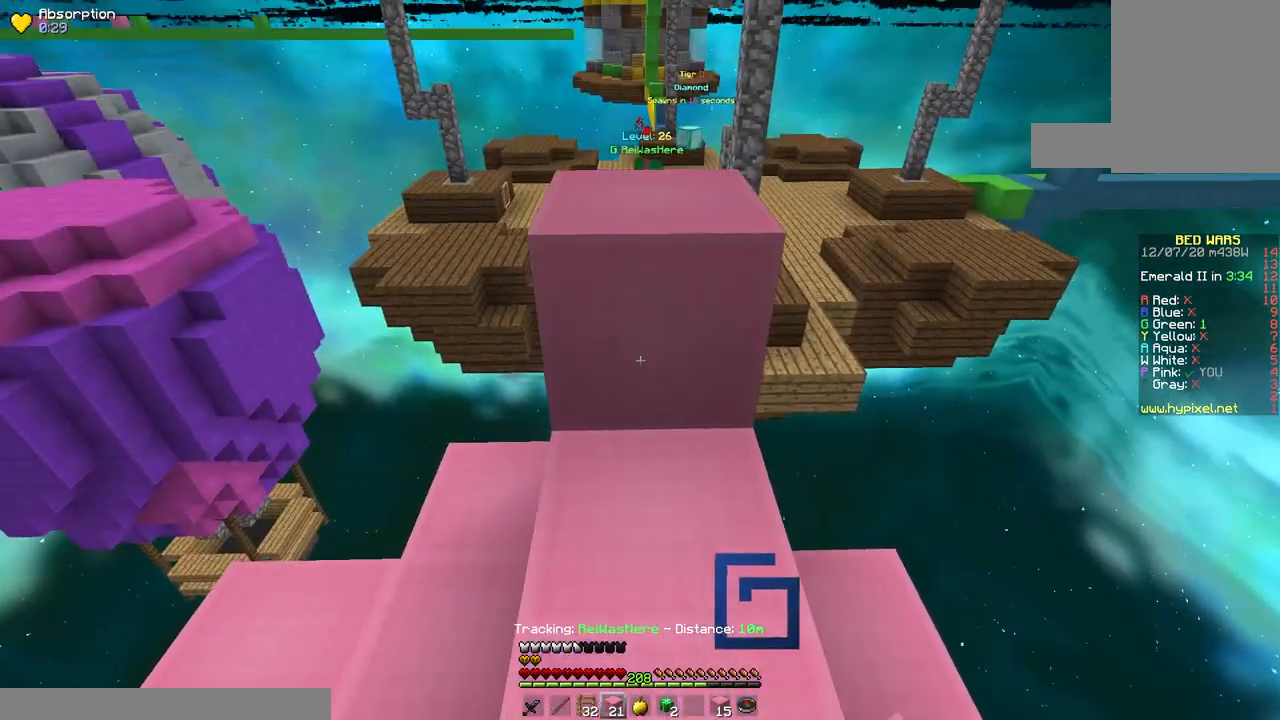
{"keys": ["space", "w"], "mouse": [], "events": [[183, "mouse_right", "up"], [350, "w", "down"], [400, "space", "down"]]}
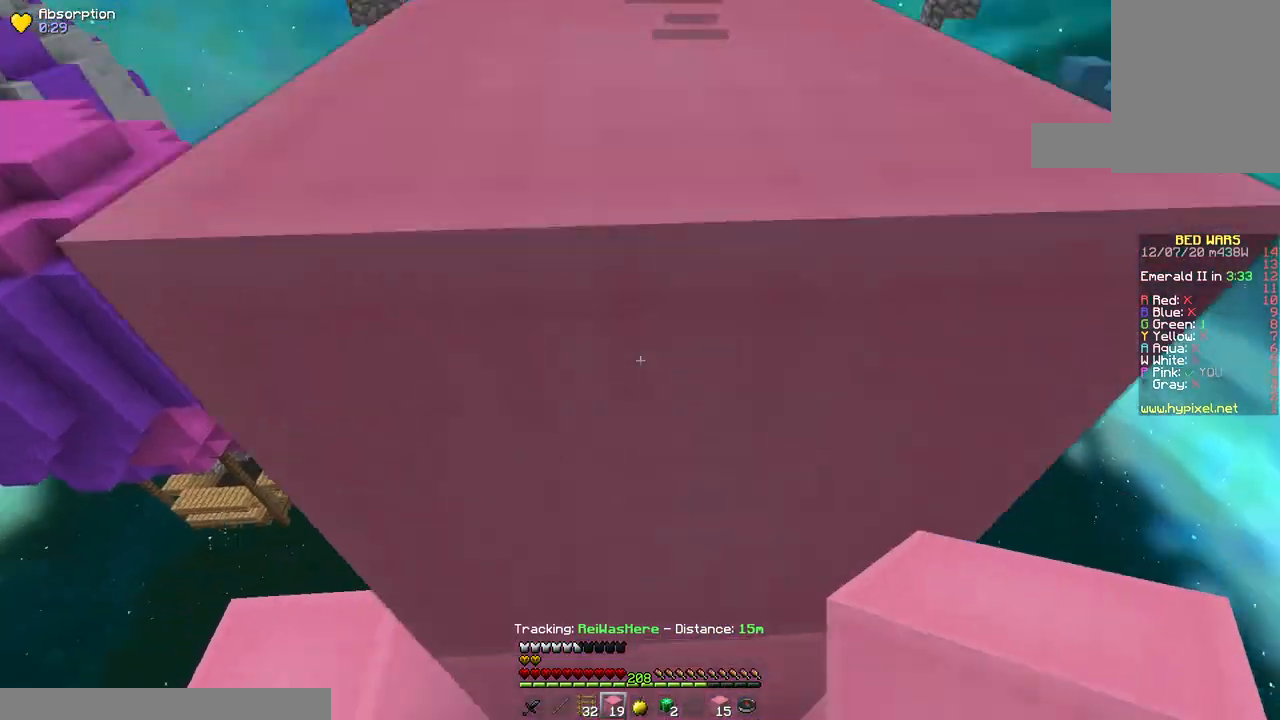
{"keys": ["space", "w"], "mouse": [], "events": [[183, "mouse_right", "down"], [200, "space", "up"], [283, "space", "down"], [317, "mouse_right", "up"]]}
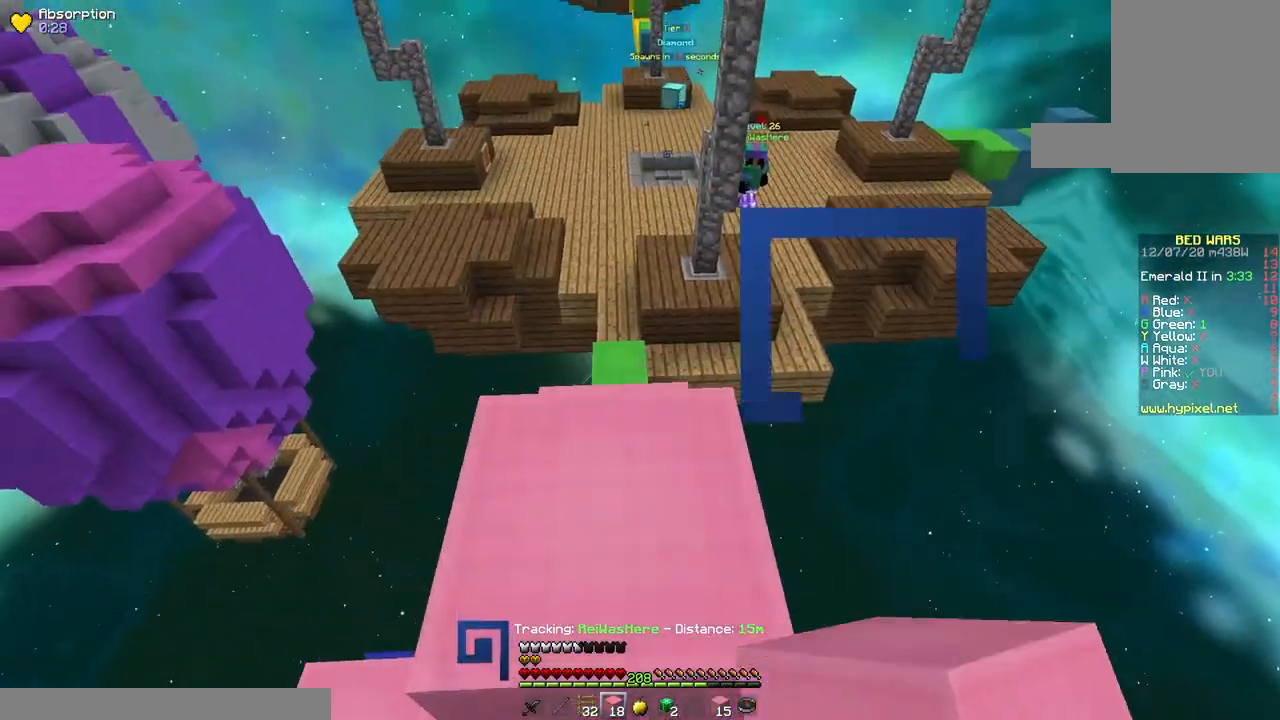
{"keys": ["w"], "mouse": [], "events": [[50, "space", "up"], [117, "a", "down"], [317, "a", "up"]]}
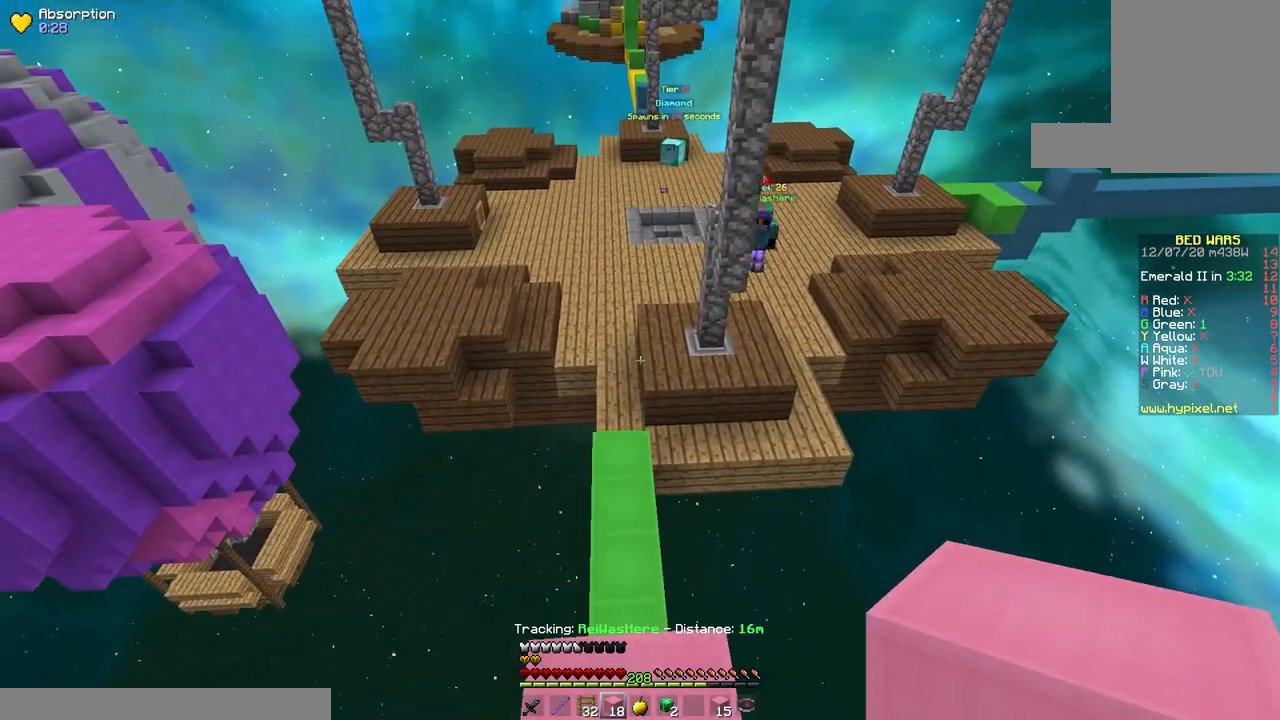
{"keys": [], "mouse": [], "events": [[33, "w", "up"]]}
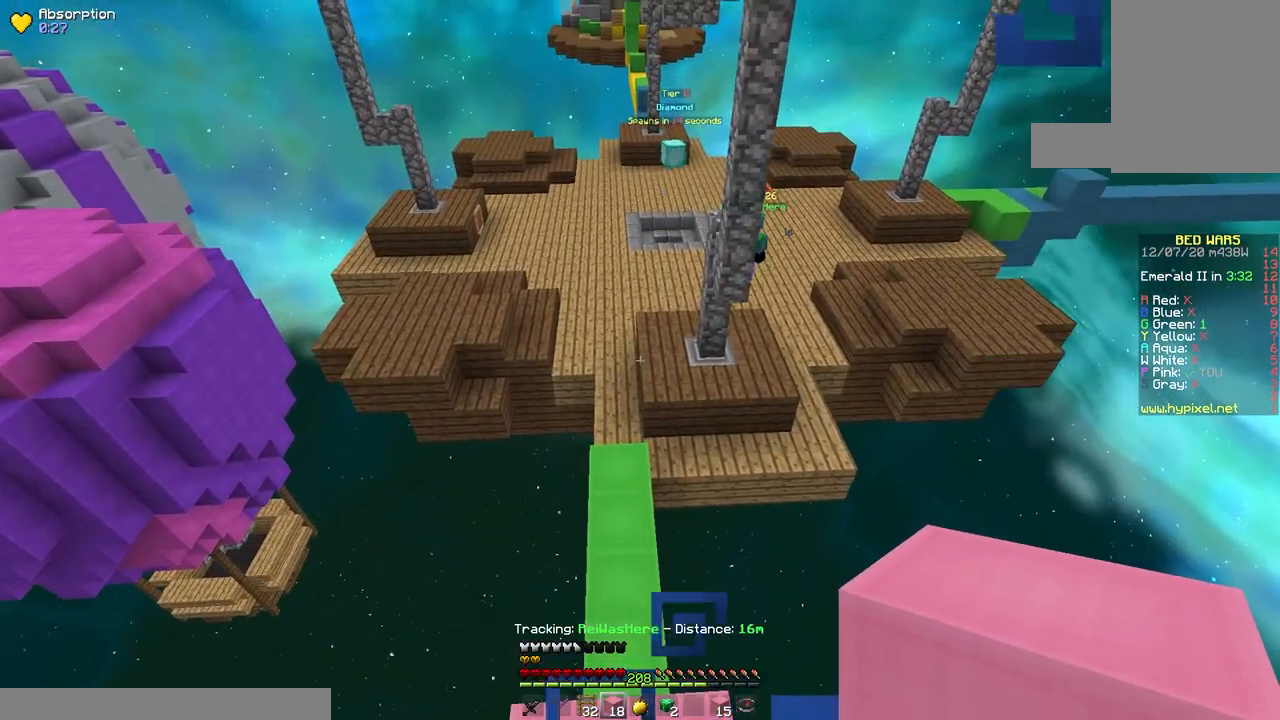
{"keys": [], "mouse": [], "events": []}
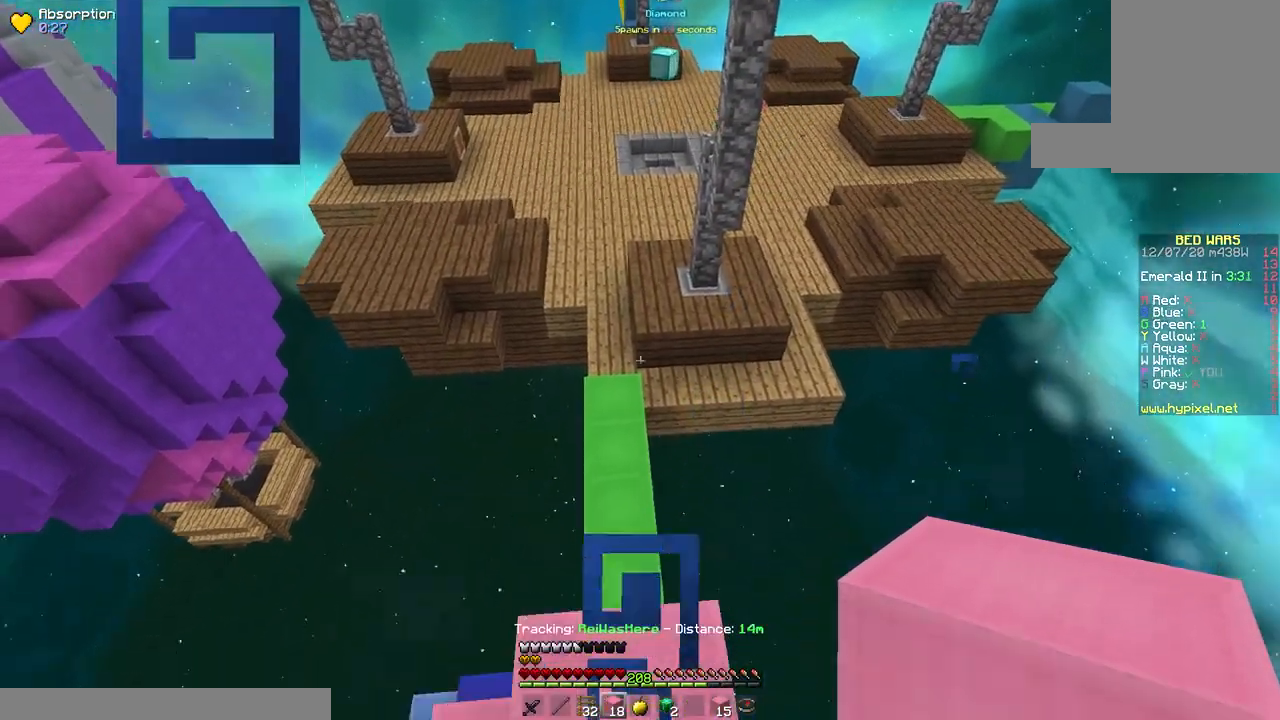
{"keys": [], "mouse": ["right"], "events": [[33, "s", "down"], [150, "space", "down"], [167, "mouse_right", "down"], [317, "s", "up"], [367, "space", "up"]]}
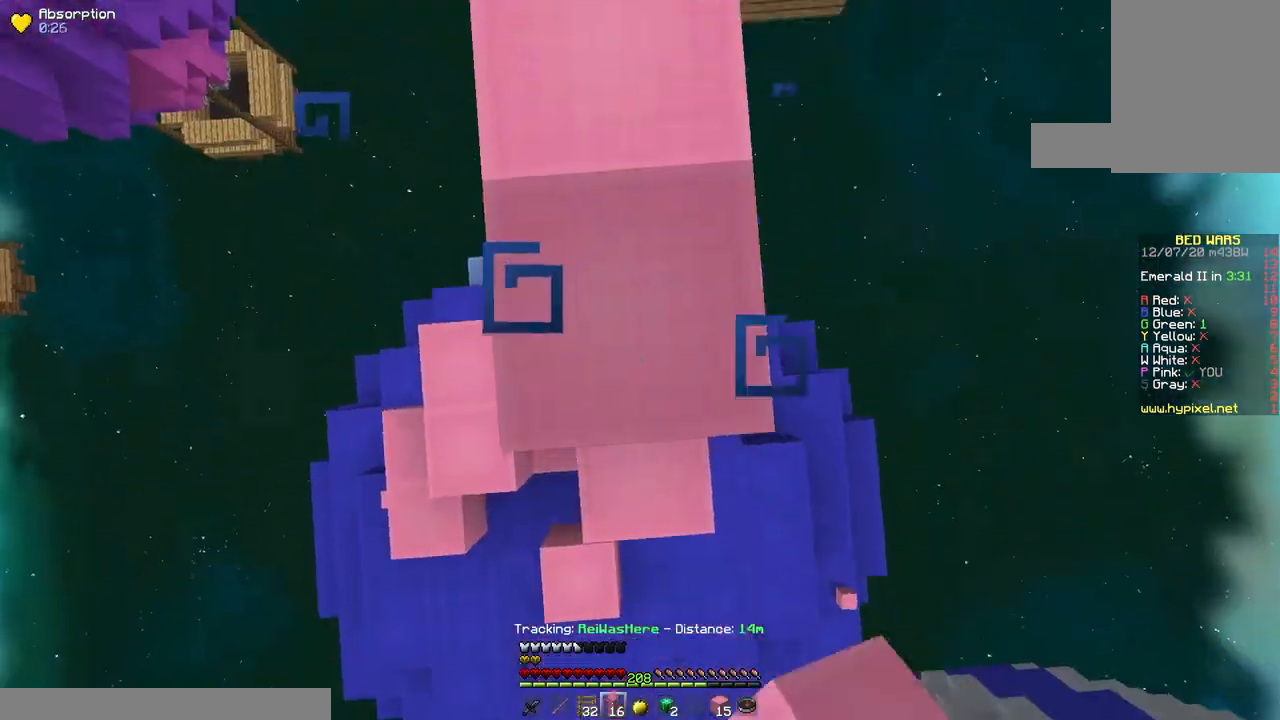
{"keys": ["w"], "mouse": [], "events": [[150, "mouse_right", "up"], [300, "w", "down"]]}
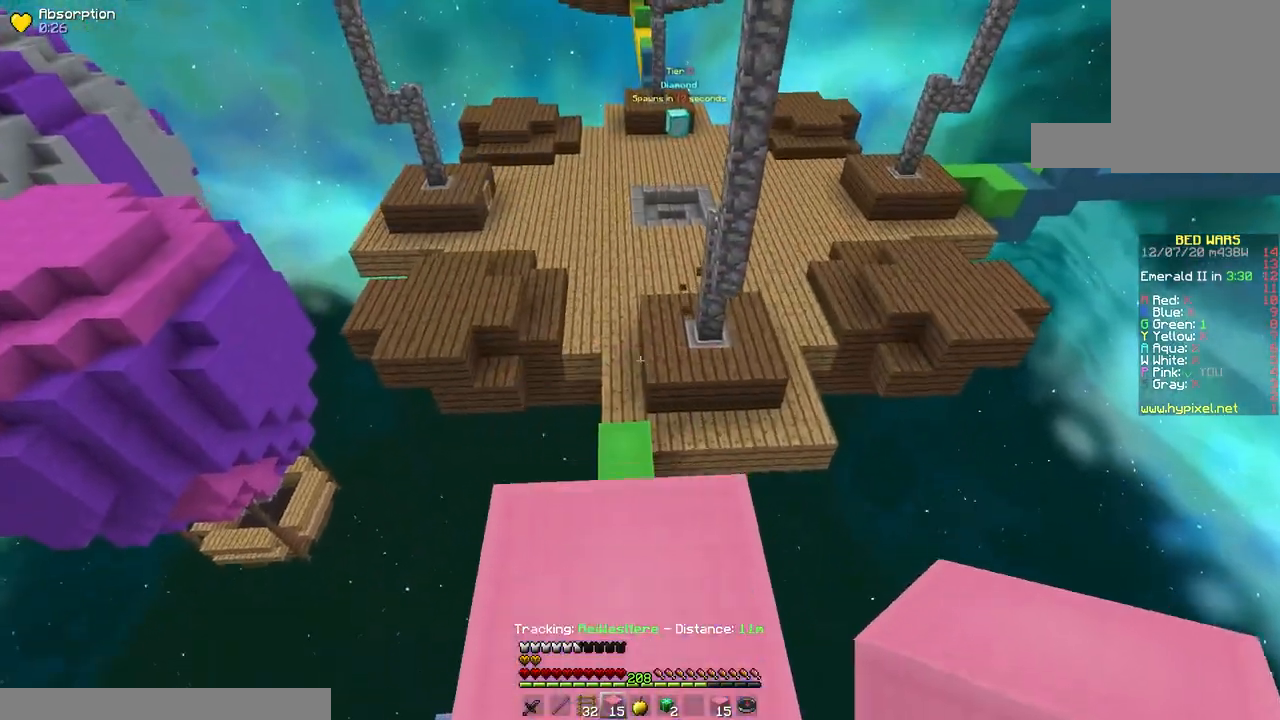
{"keys": ["w"], "mouse": ["left"], "events": [[167, "mouse_left", "down"]]}
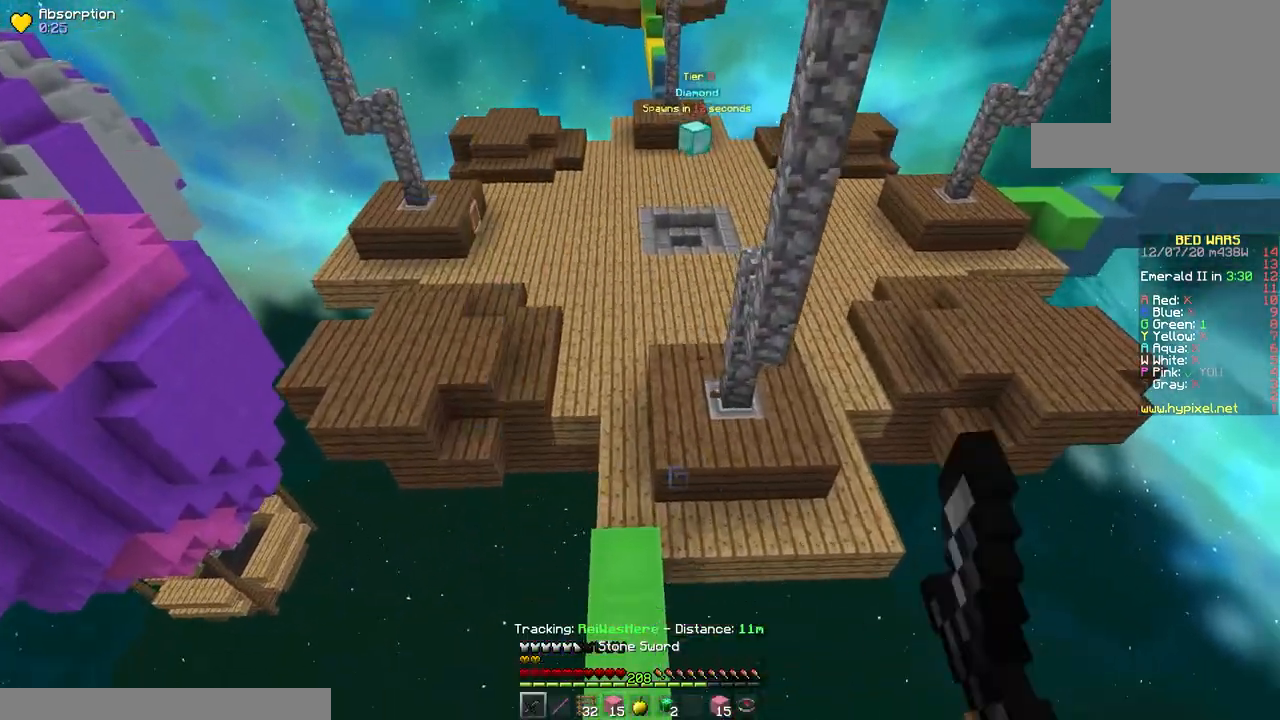
{"keys": ["s"], "mouse": ["left"], "events": [[317, "w", "up"], [333, "s", "down"]]}
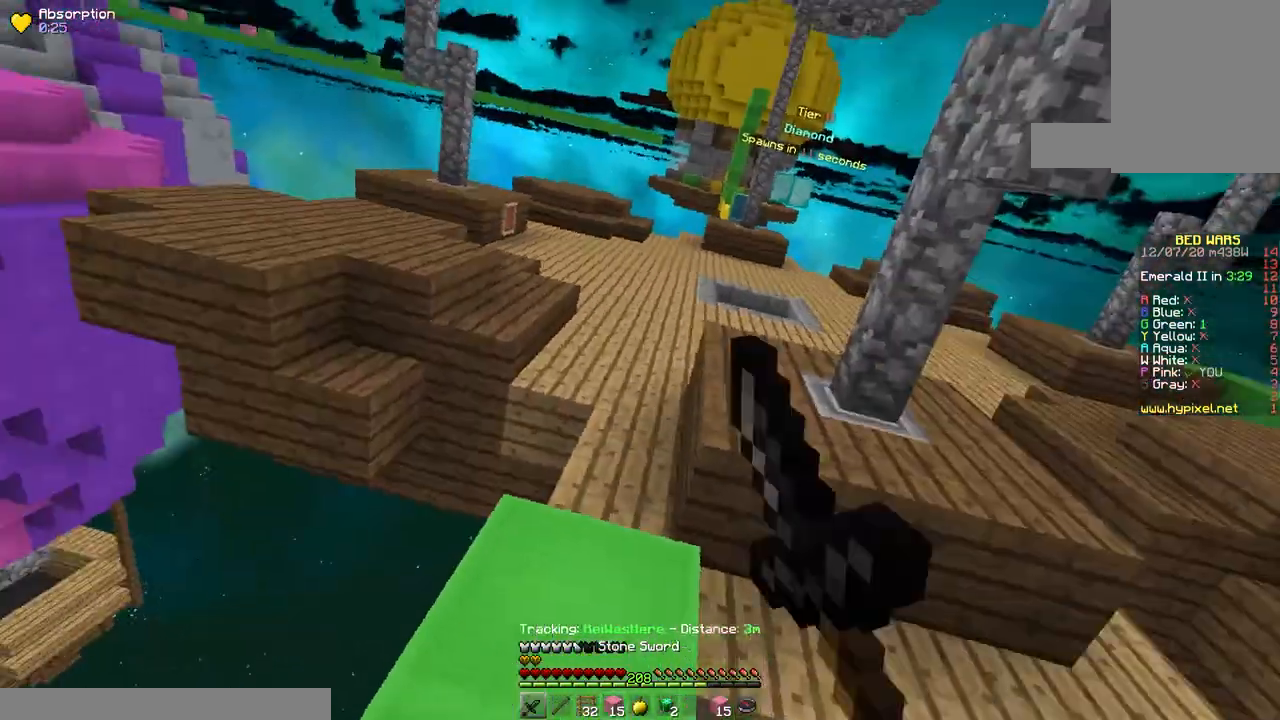
{"keys": [], "mouse": ["left"], "events": [[267, "mouse_left", "up"], [283, "s", "up"], [333, "mouse_left", "down"]]}
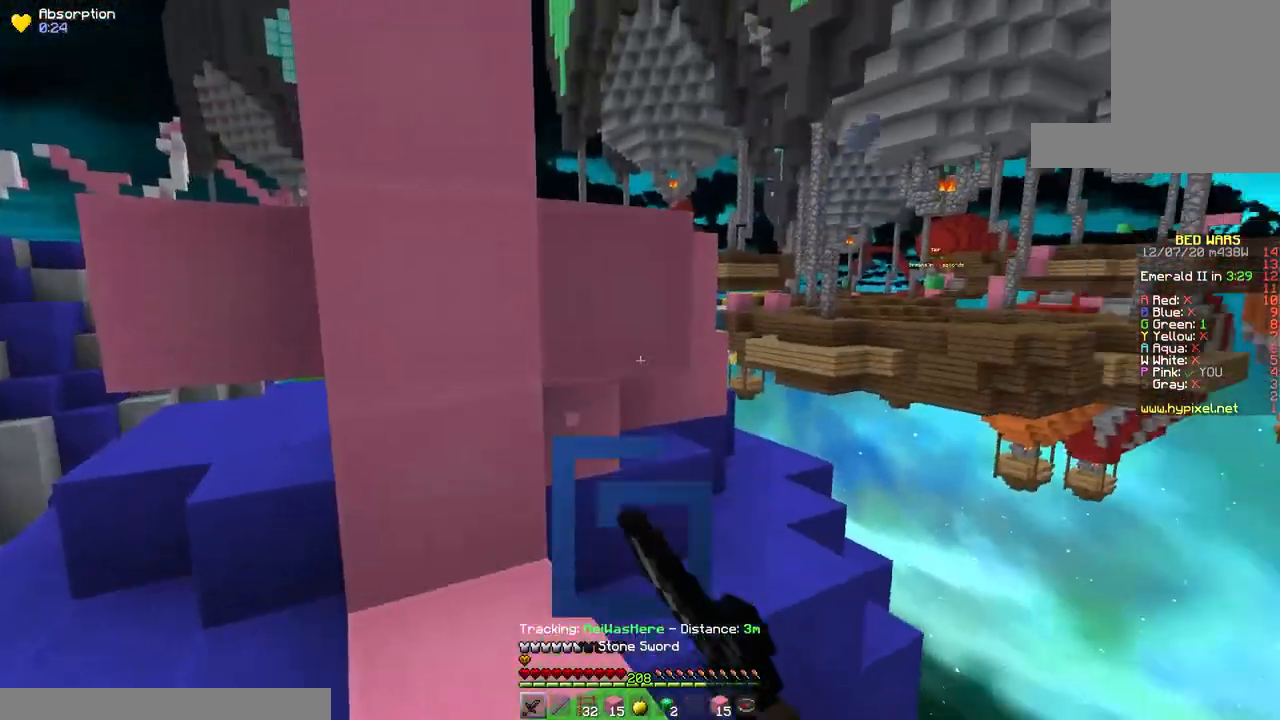
{"keys": ["a", "s"], "mouse": ["left"], "events": [[150, "a", "down"], [150, "w", "down"], [433, "w", "up"], [500, "s", "down"]]}
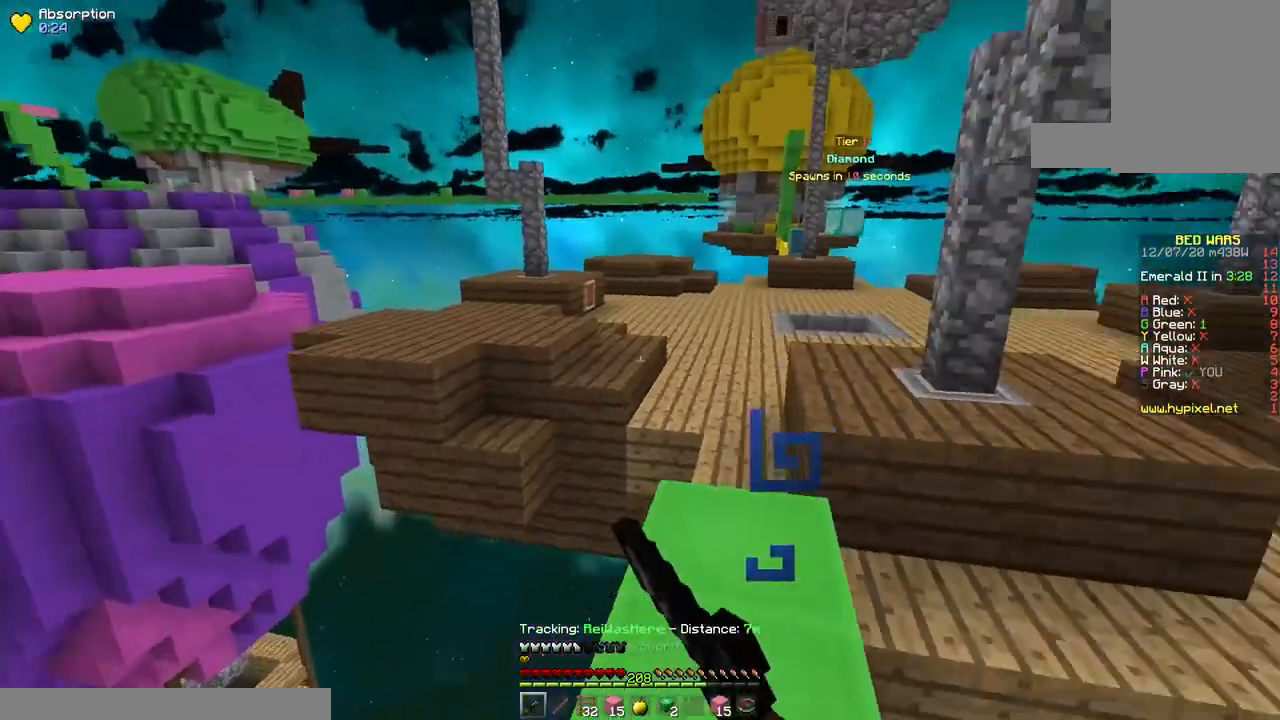
{"keys": [], "mouse": [], "events": [[100, "a", "up"], [233, "s", "up"], [467, "mouse_left", "up"]]}
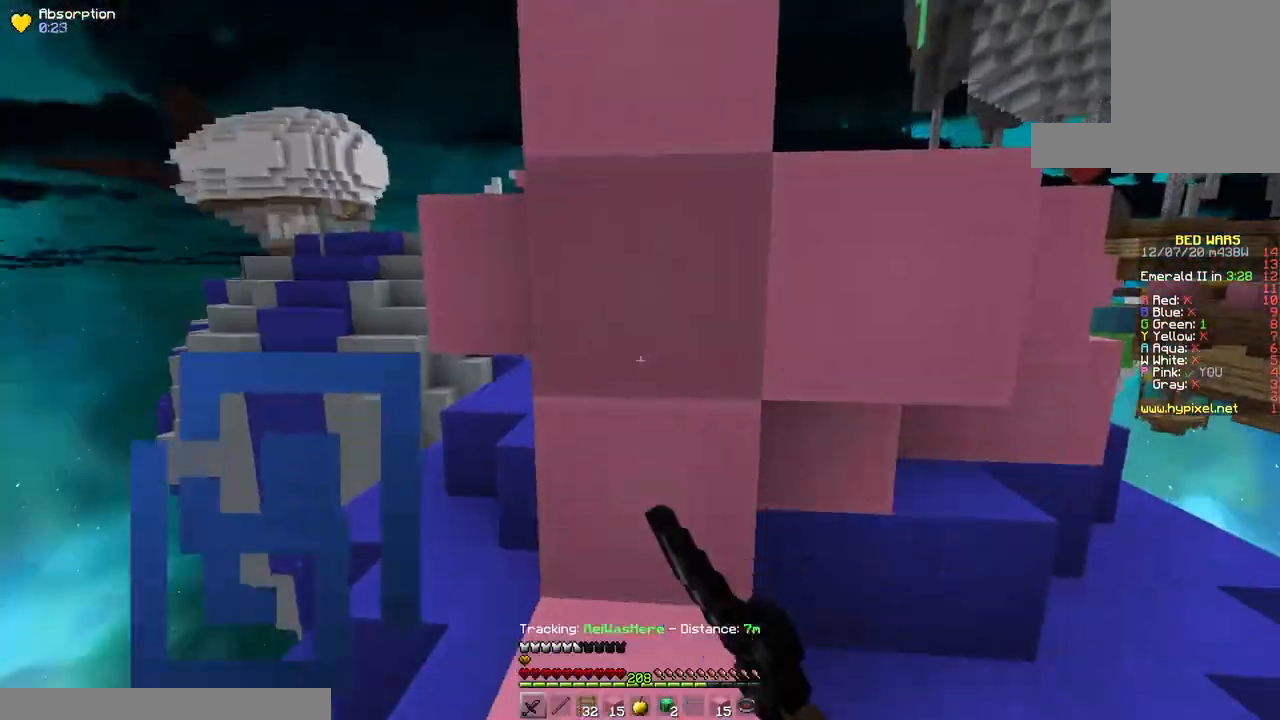
{"keys": ["w"], "mouse": [], "events": [[50, "mouse_left", "down"], [83, "s", "down"], [283, "s", "up"], [317, "mouse_left", "up"], [333, "w", "down"]]}
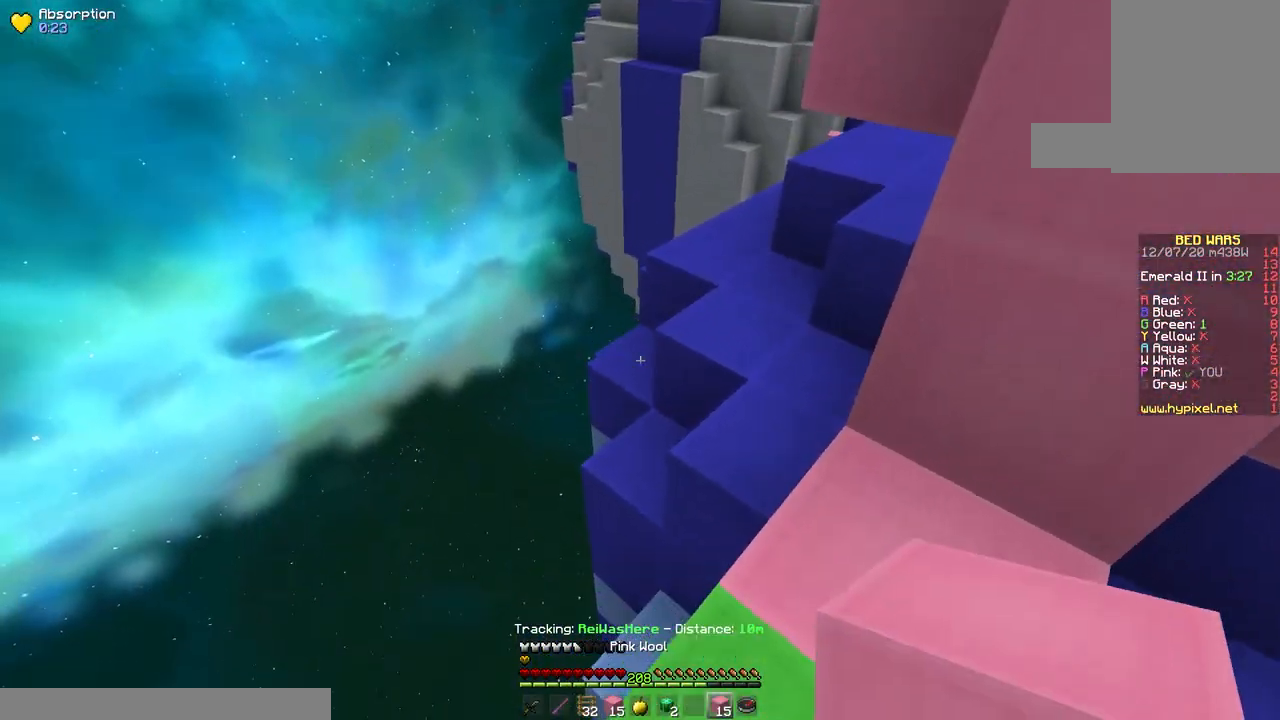
{"keys": ["a", "space", "w"], "mouse": ["right"], "events": [[33, "space", "down"], [100, "mouse_right", "down"], [367, "a", "down"]]}
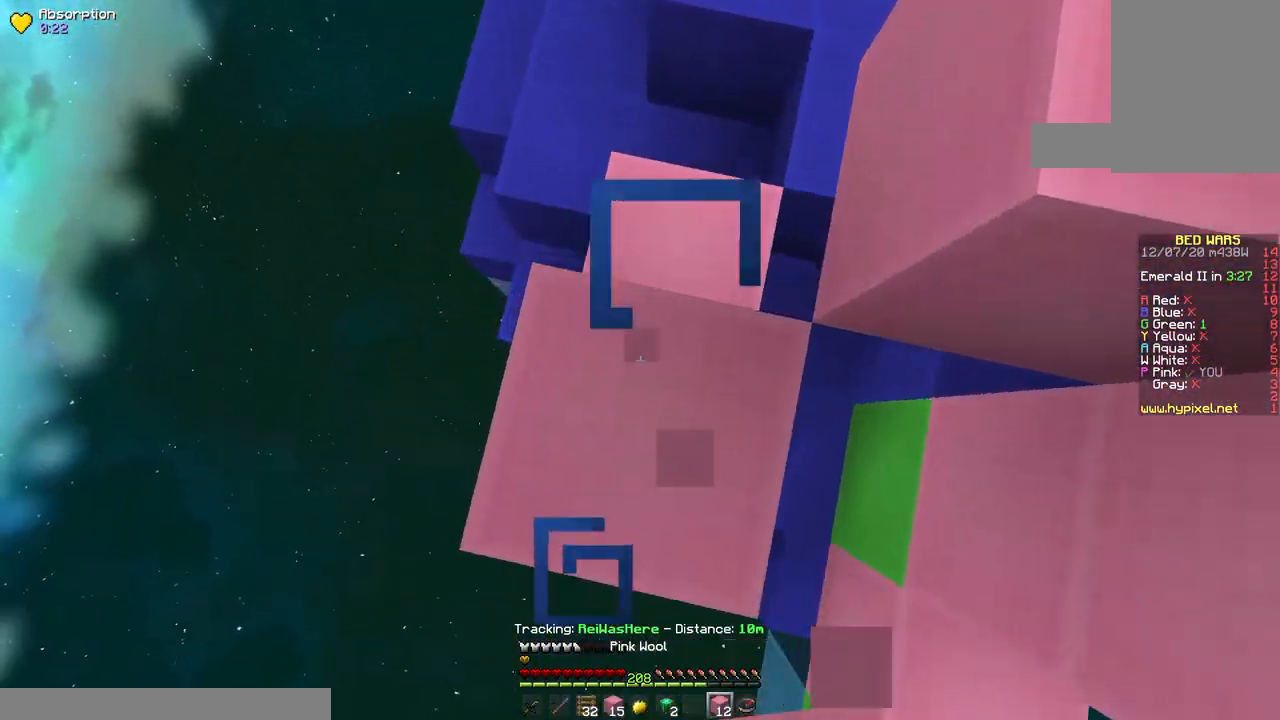
{"keys": ["space", "w"], "mouse": ["right"], "events": [[233, "a", "up"], [283, "space", "up"], [333, "space", "down"]]}
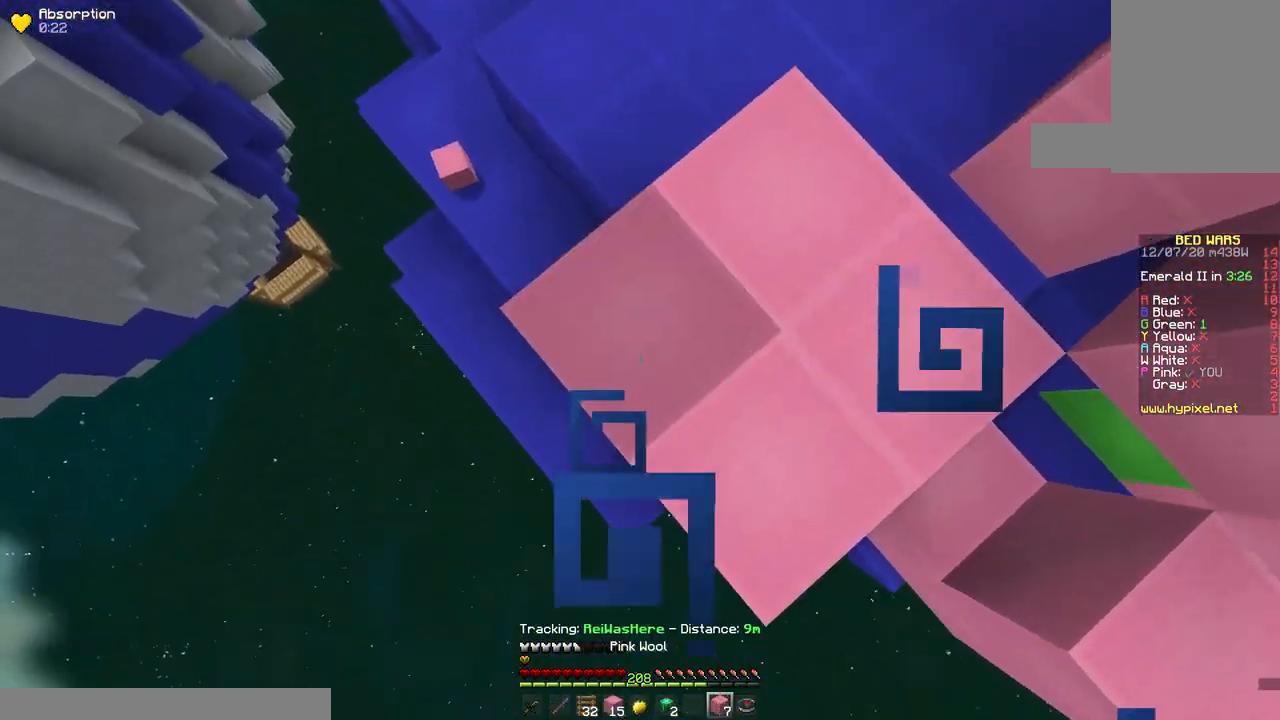
{"keys": ["d", "space", "w"], "mouse": [], "events": [[67, "mouse_right", "up"], [500, "d", "down"]]}
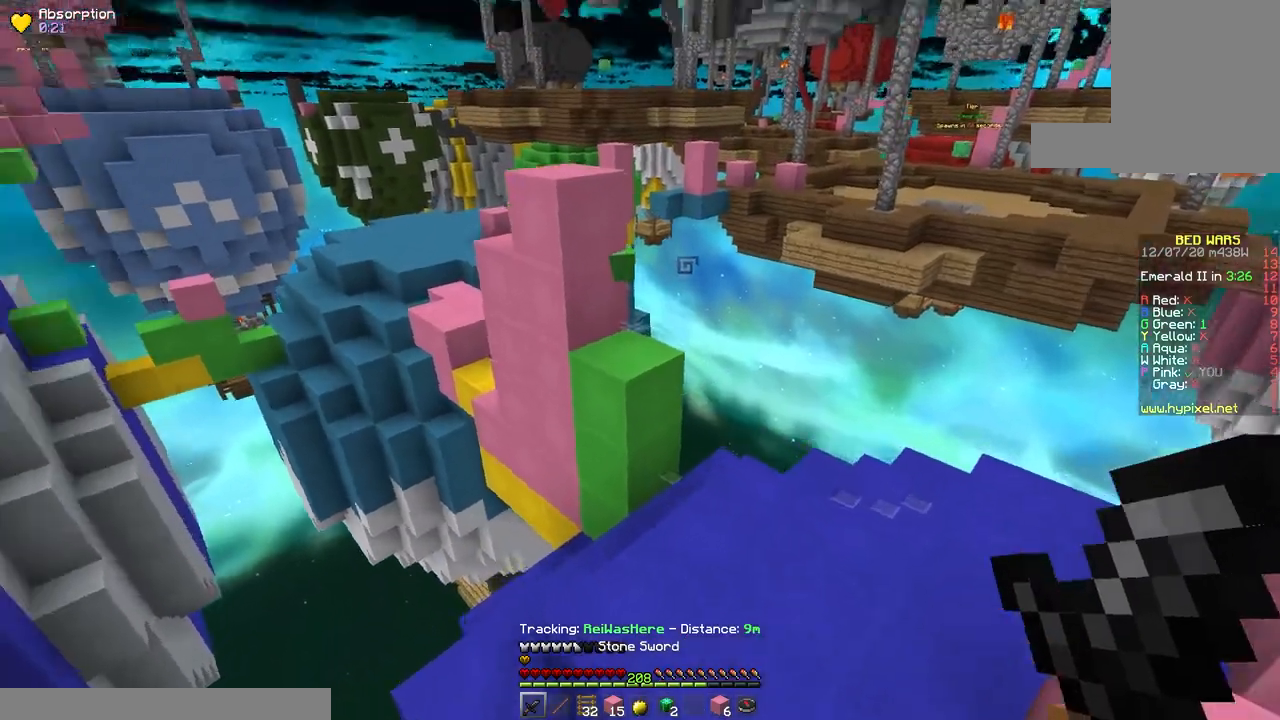
{"keys": ["space", "w"], "mouse": ["left"], "events": [[83, "mouse_left", "down"], [83, "space", "up"], [333, "d", "up"], [417, "space", "down"]]}
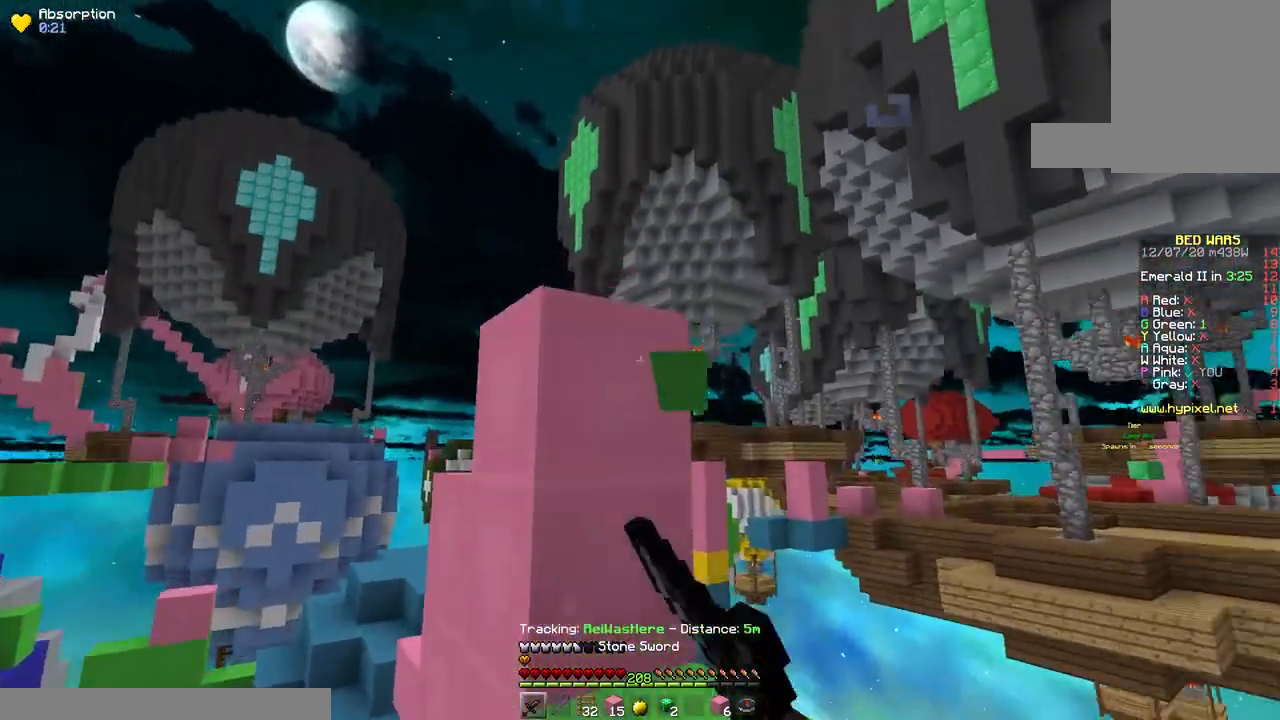
{"keys": ["d", "s"], "mouse": ["left"], "events": [[250, "space", "up"], [267, "d", "down"], [367, "w", "up"], [483, "s", "down"]]}
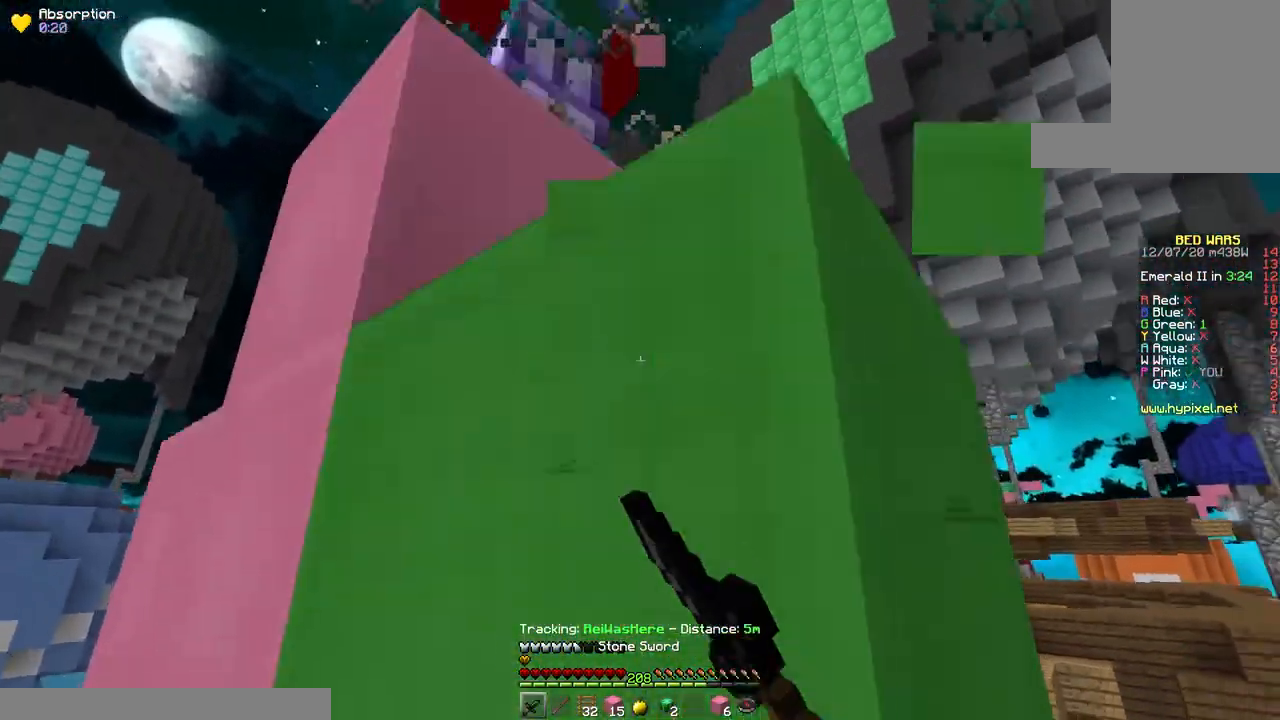
{"keys": ["d", "s", "space"], "mouse": ["left"], "events": [[283, "space", "down"]]}
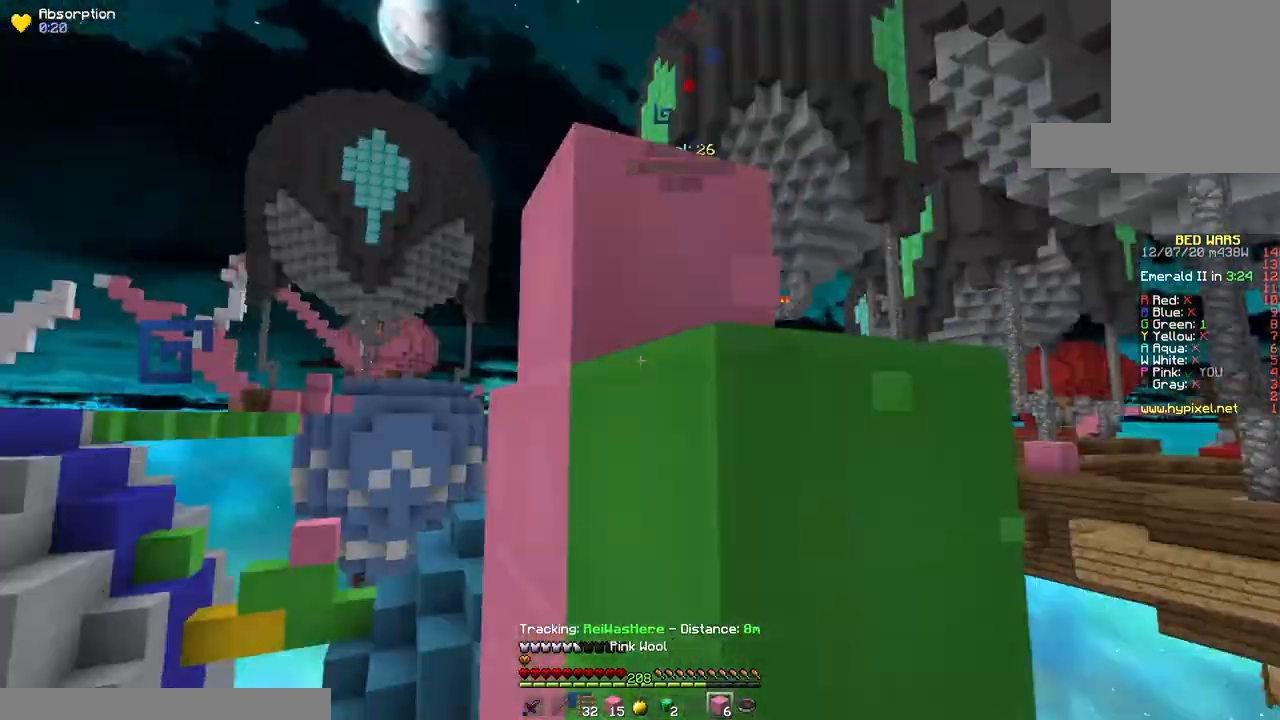
{"keys": [], "mouse": ["right"], "events": [[17, "mouse_left", "up"], [50, "d", "up"], [50, "space", "up"], [83, "a", "down"], [283, "a", "up"], [333, "mouse_right", "down"], [450, "s", "up"]]}
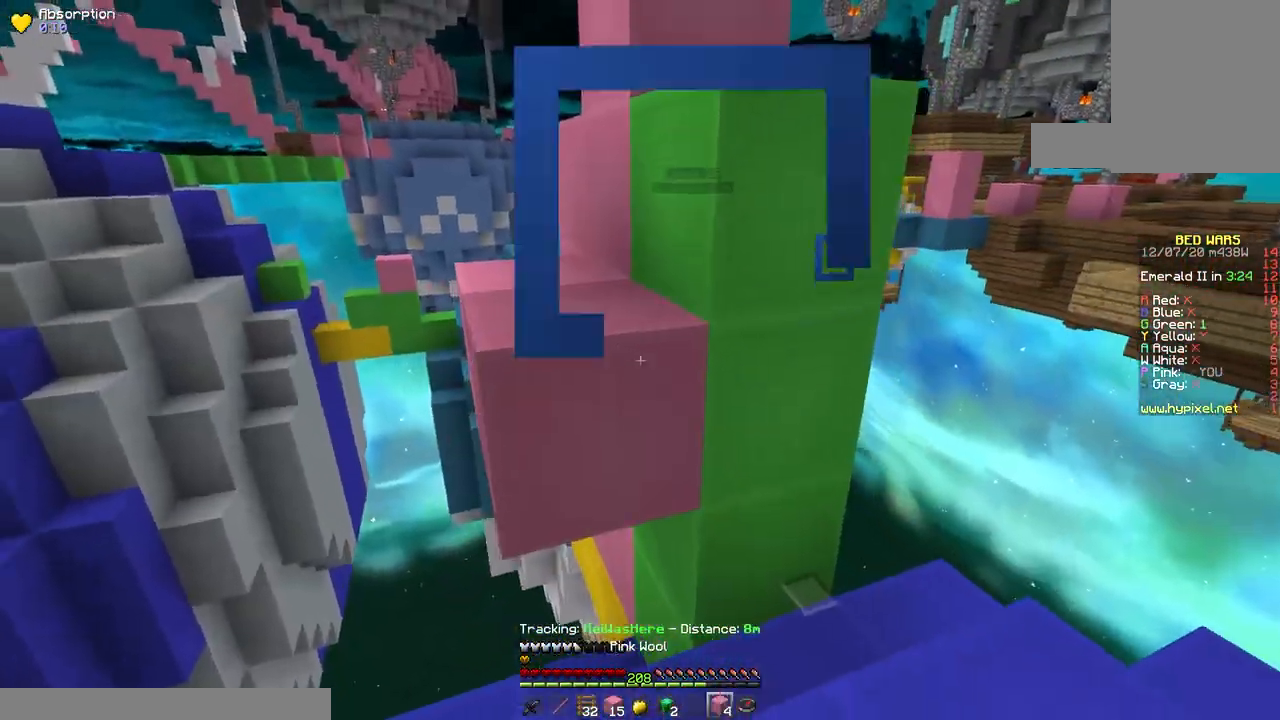
{"keys": ["a", "space", "w"], "mouse": [], "events": [[50, "mouse_right", "up"], [200, "w", "down"], [250, "space", "down"], [400, "a", "down"]]}
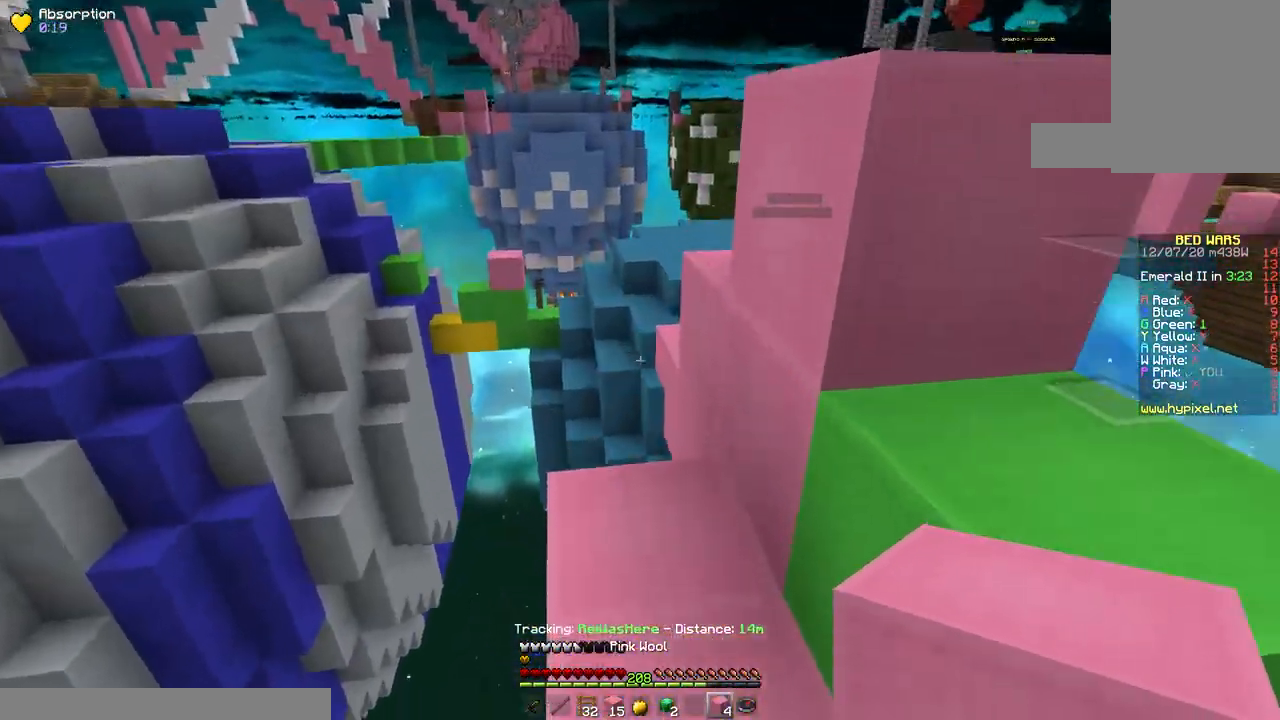
{"keys": ["space", "w"], "mouse": [], "events": [[17, "space", "up"], [117, "a", "up"], [350, "space", "down"]]}
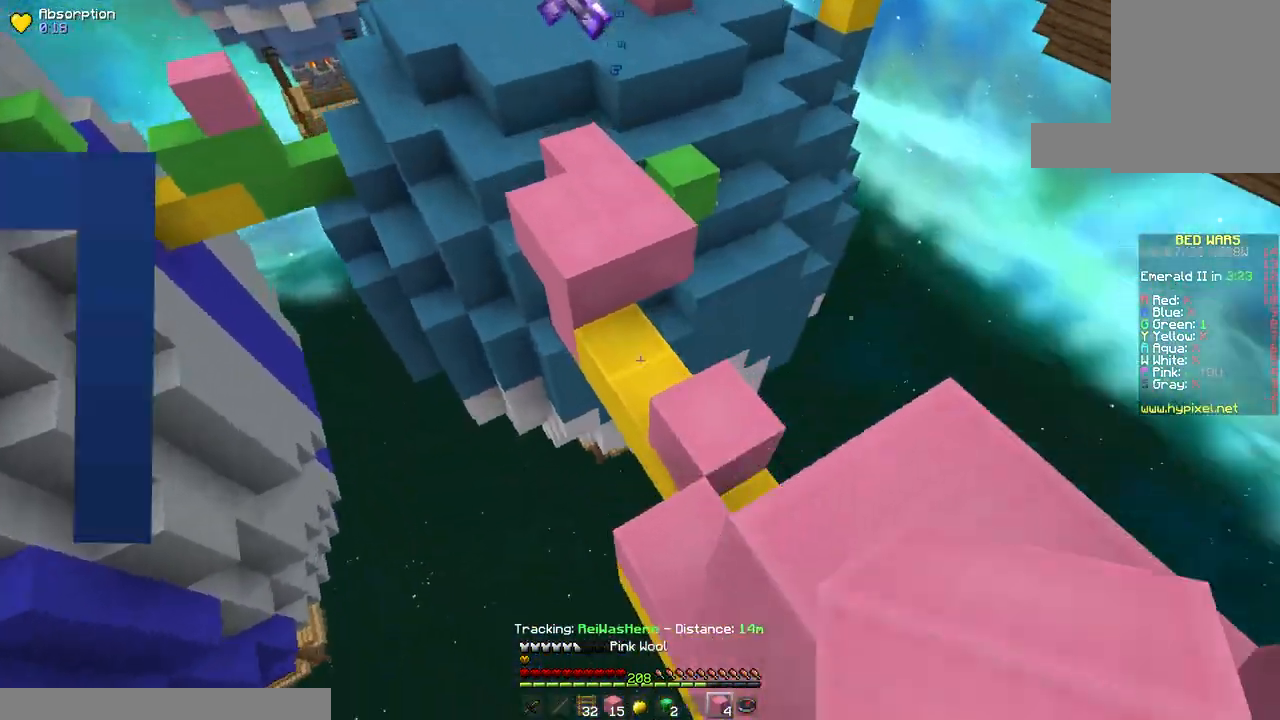
{"keys": ["d", "space", "w"], "mouse": ["right"], "events": [[167, "mouse_right", "down"], [267, "d", "down"]]}
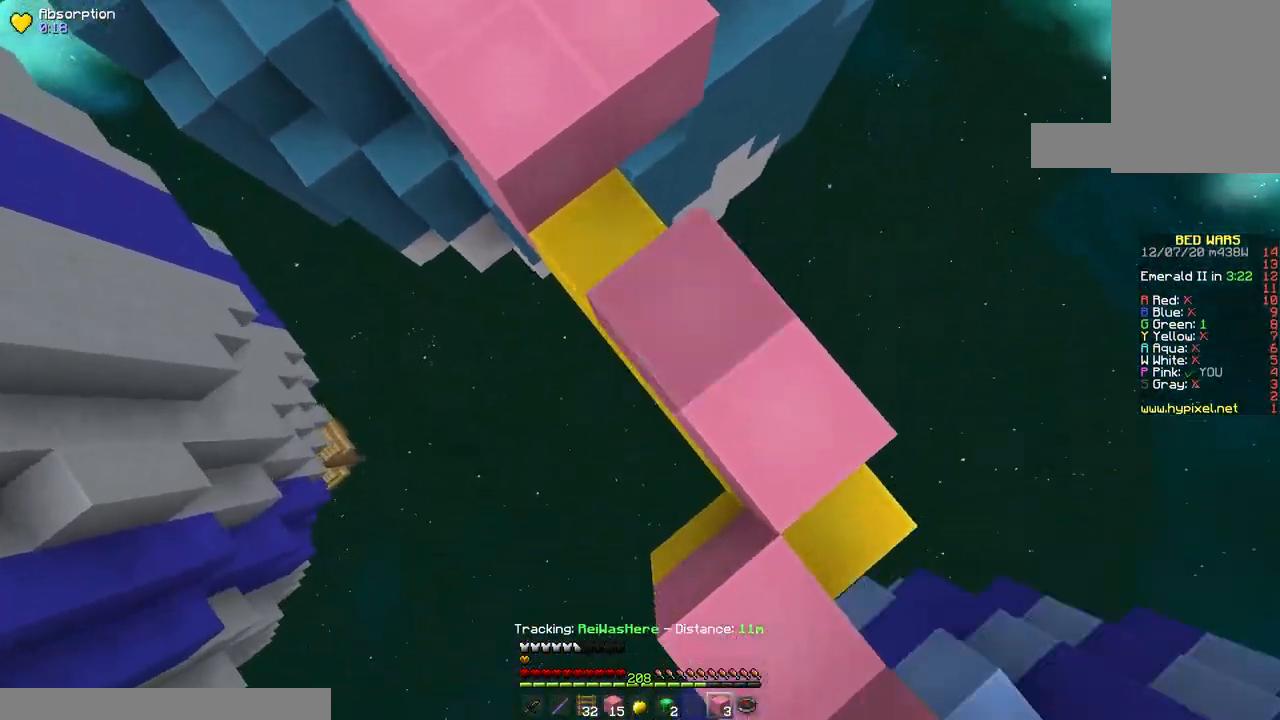
{"keys": ["space", "w"], "mouse": ["right"], "events": [[17, "d", "up"], [117, "a", "down"], [367, "space", "up"], [400, "a", "up"], [500, "space", "down"]]}
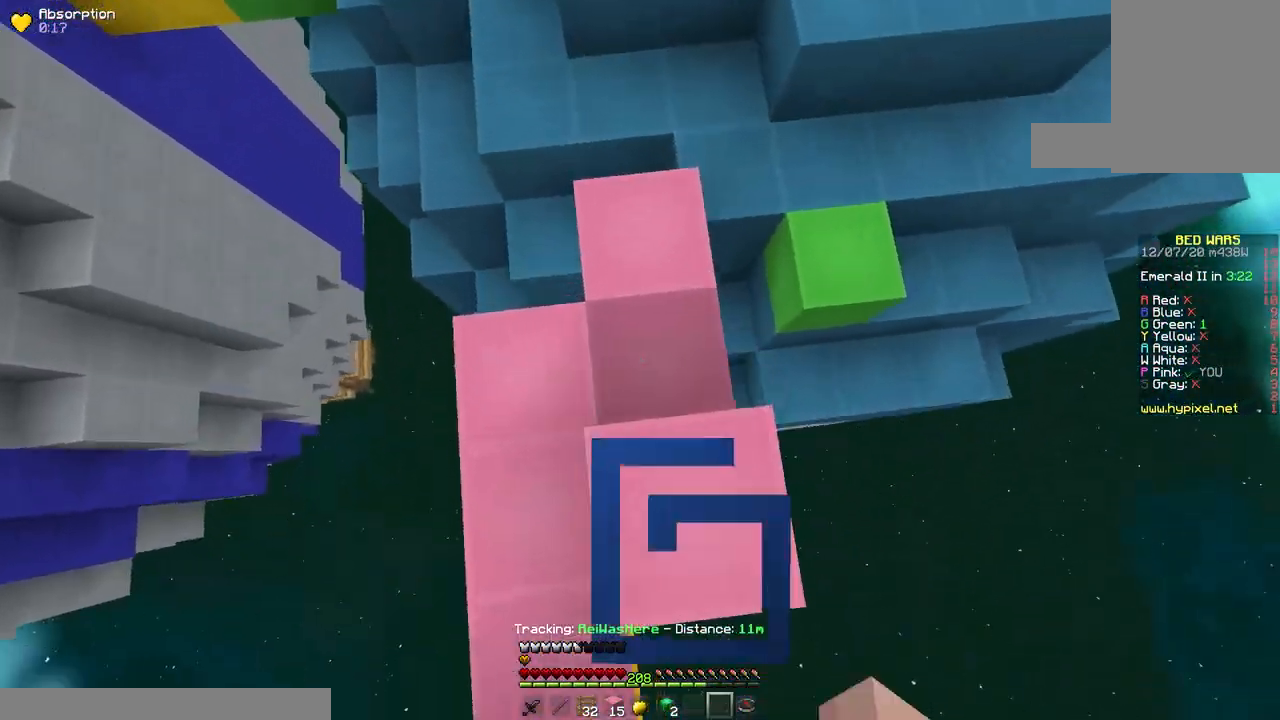
{"keys": ["space", "w"], "mouse": [], "events": [[67, "mouse_right", "up"]]}